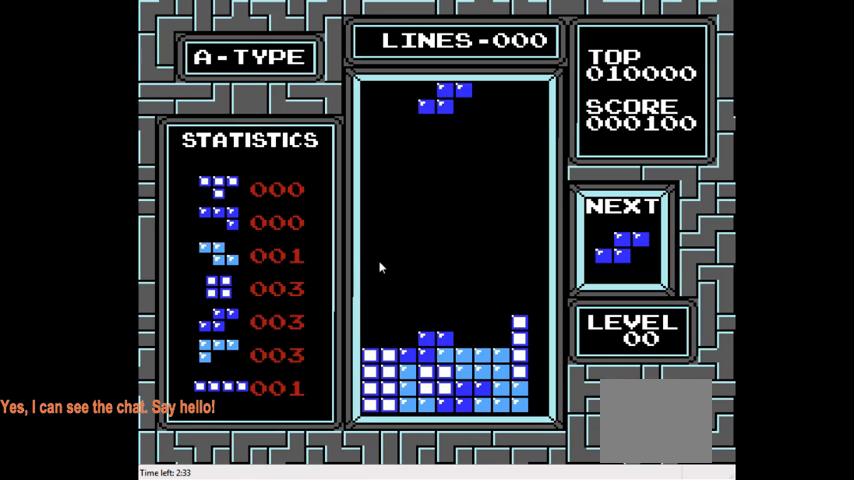
Gameplay with a controller (PlayStation layout); each line is a JSON object with the inputs held at the frame after it. "events" lists button and stick changes between this image and that frame as [ms after this image, input, new state], when the widget could be followed in between. Not read: L3 R3 left_stick.
{"buttons": [], "right_stick": "center", "events": [[167, "DPAD_LEFT", "up"], [300, "DPAD_LEFT", "down"], [433, "DPAD_LEFT", "up"]]}
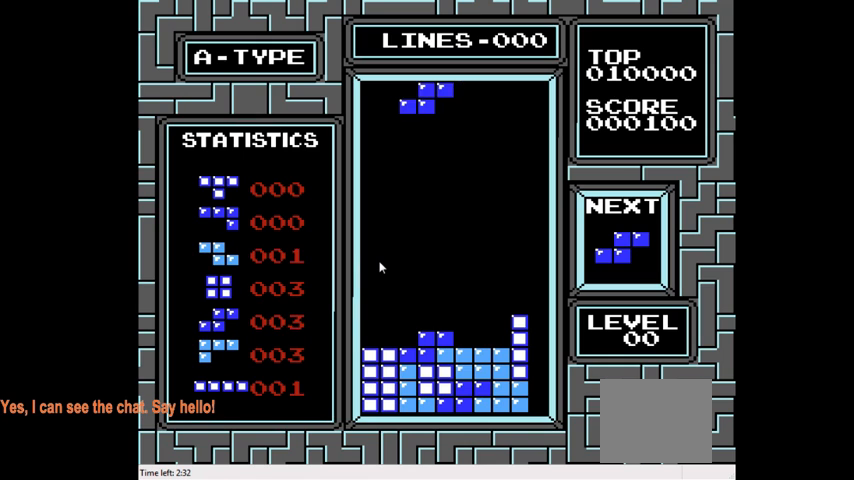
{"buttons": ["DPAD_LEFT"], "right_stick": "center", "events": [[67, "DPAD_DOWN", "down"], [300, "DPAD_DOWN", "up"], [467, "DPAD_LEFT", "down"]]}
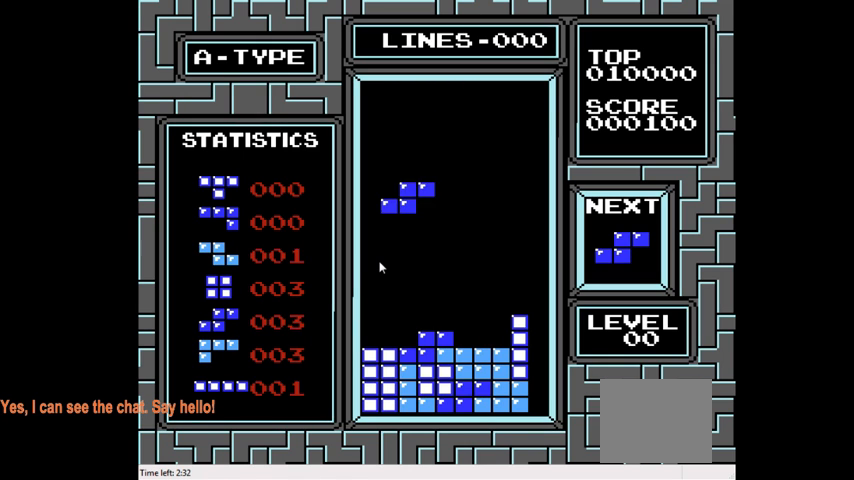
{"buttons": ["DPAD_DOWN"], "right_stick": "center", "events": [[33, "DPAD_LEFT", "up"], [100, "DPAD_DOWN", "down"]]}
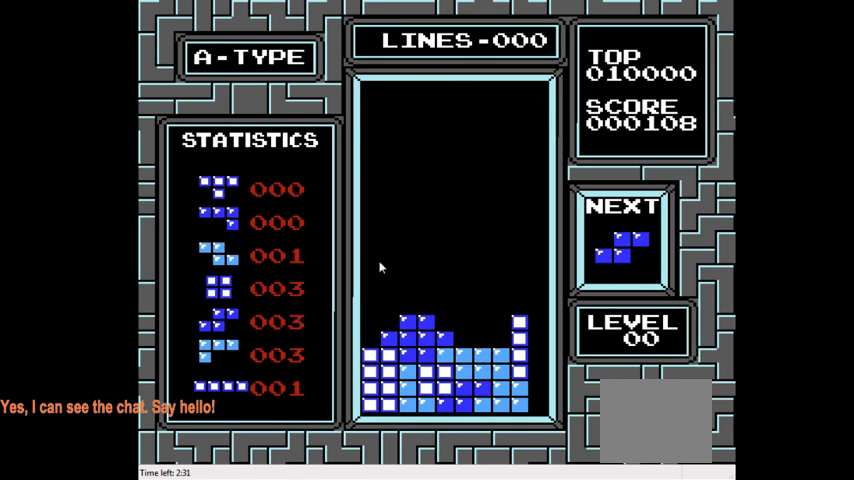
{"buttons": ["DPAD_DOWN"], "right_stick": "center", "events": [[33, "DPAD_DOWN", "up"], [233, "CIRCLE", "down"], [233, "DPAD_LEFT", "down"], [333, "CIRCLE", "up"], [367, "DPAD_LEFT", "up"], [500, "DPAD_DOWN", "down"]]}
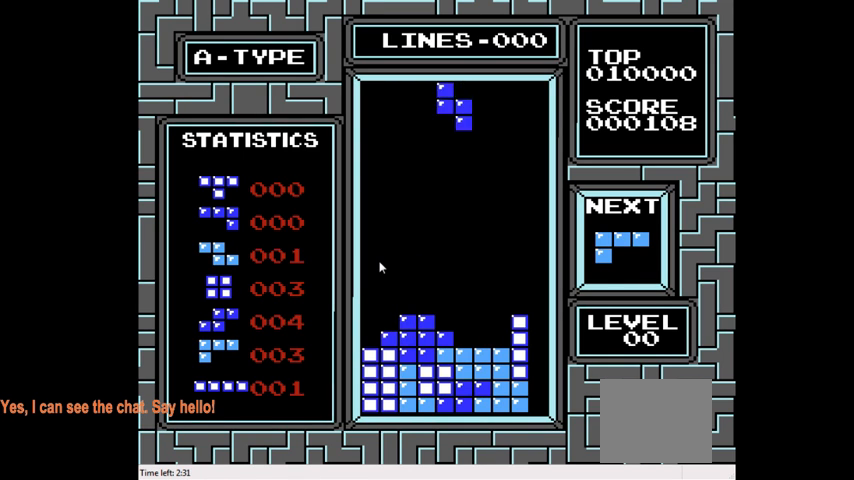
{"buttons": ["DPAD_DOWN"], "right_stick": "center", "events": []}
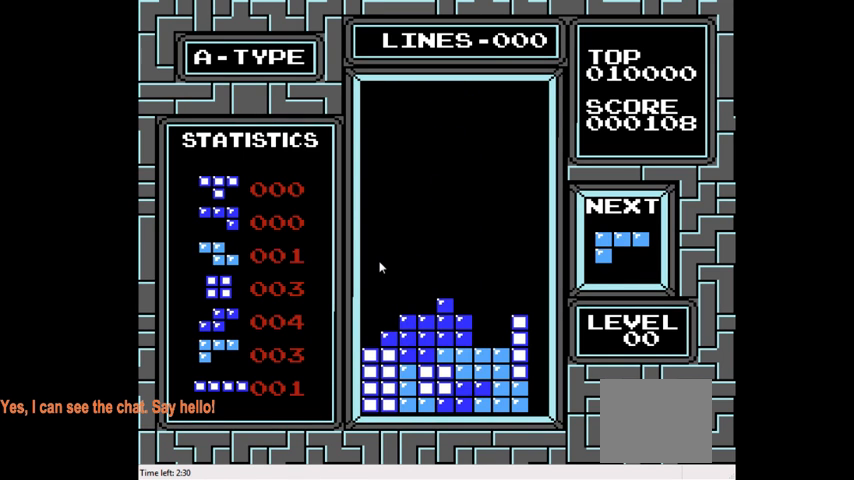
{"buttons": [], "right_stick": "center", "events": [[67, "DPAD_DOWN", "up"], [200, "DPAD_RIGHT", "down"], [367, "CIRCLE", "down"], [367, "DPAD_RIGHT", "up"], [467, "CIRCLE", "up"]]}
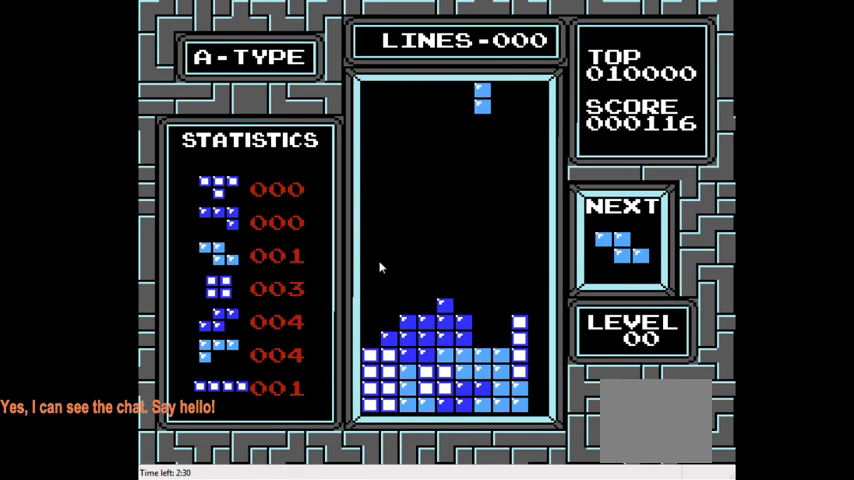
{"buttons": ["DPAD_DOWN"], "right_stick": "center", "events": [[100, "DPAD_DOWN", "down"]]}
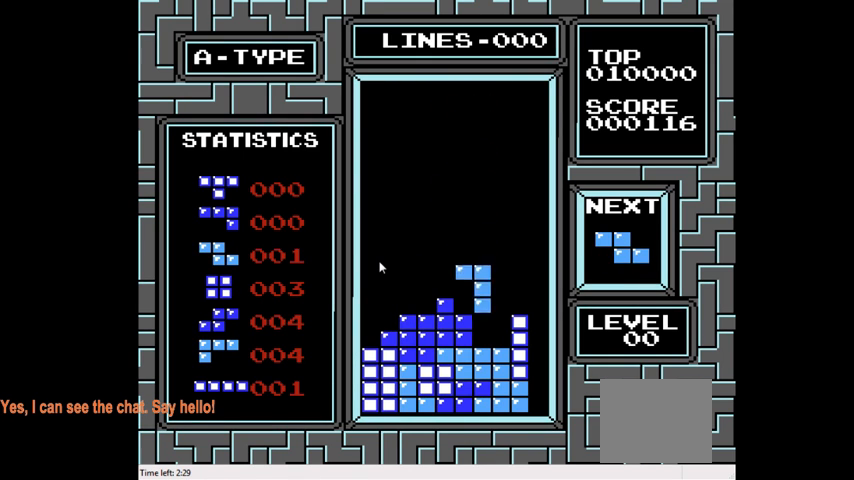
{"buttons": ["CIRCLE", "DPAD_LEFT"], "right_stick": "center", "events": [[200, "DPAD_DOWN", "up"], [267, "DPAD_LEFT", "down"], [467, "CIRCLE", "down"]]}
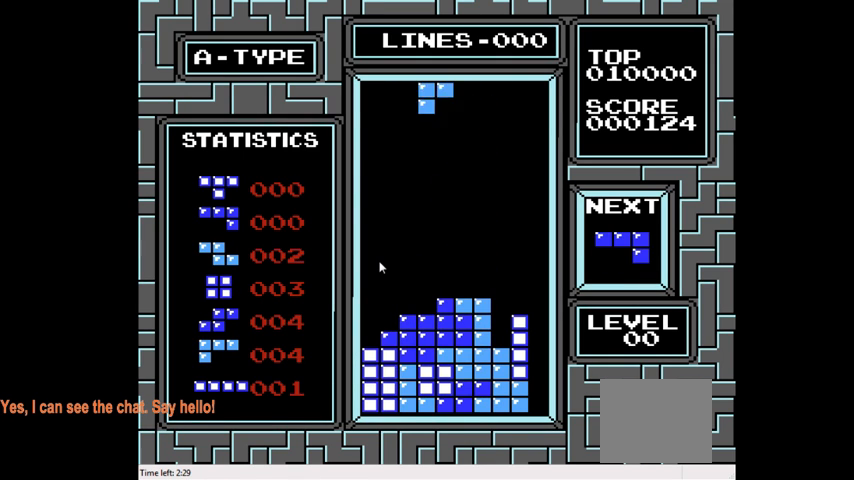
{"buttons": ["DPAD_DOWN"], "right_stick": "center", "events": [[133, "CIRCLE", "up"], [400, "DPAD_DOWN", "down"], [400, "DPAD_LEFT", "up"]]}
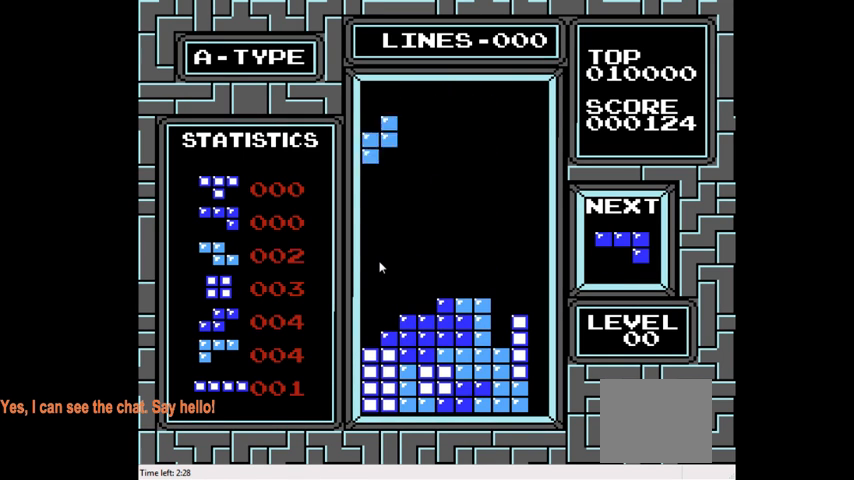
{"buttons": ["DPAD_DOWN"], "right_stick": "center", "events": []}
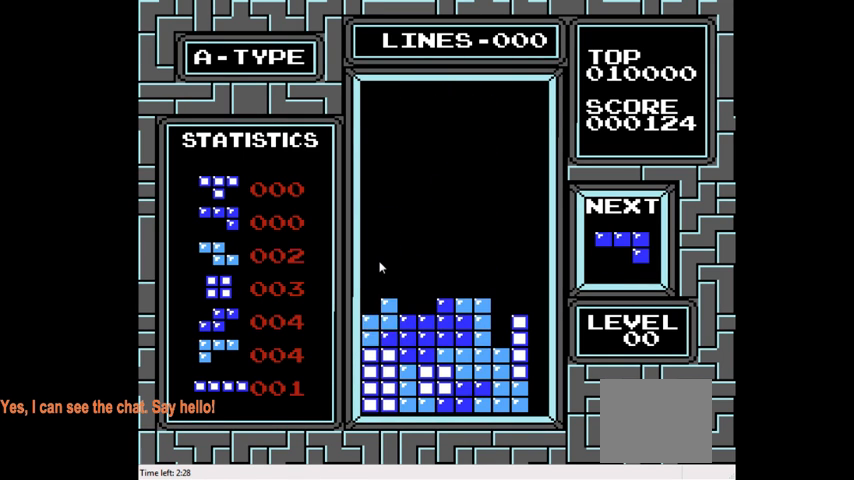
{"buttons": [], "right_stick": "center", "events": [[67, "DPAD_DOWN", "up"], [133, "DPAD_RIGHT", "down"], [333, "CROSS", "down"], [367, "DPAD_RIGHT", "up"], [433, "CROSS", "up"]]}
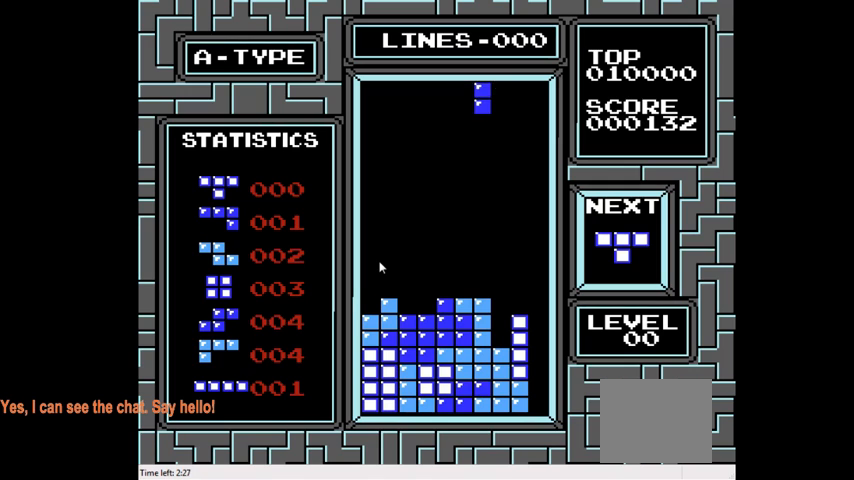
{"buttons": ["DPAD_DOWN"], "right_stick": "center", "events": [[167, "DPAD_RIGHT", "down"], [267, "DPAD_RIGHT", "up"], [367, "DPAD_DOWN", "down"]]}
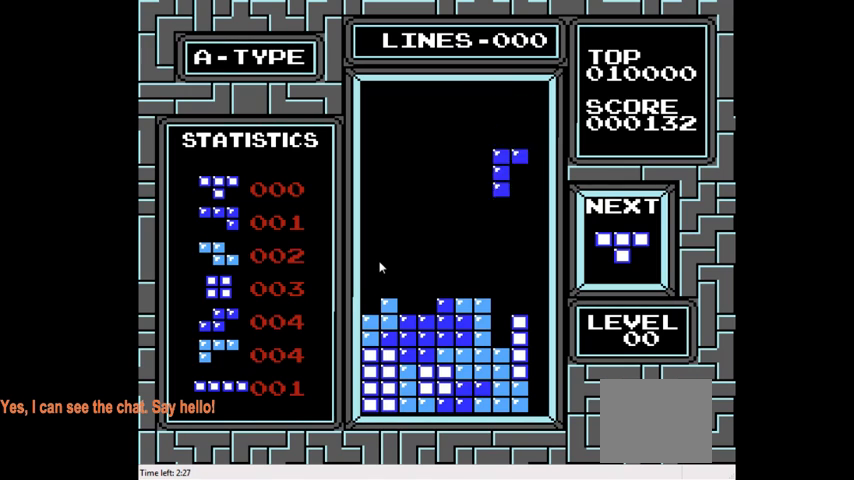
{"buttons": ["DPAD_DOWN"], "right_stick": "center", "events": []}
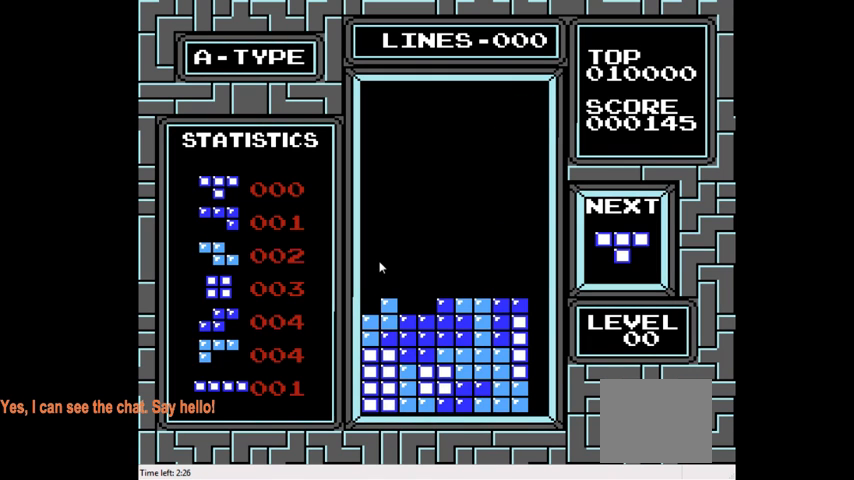
{"buttons": ["CROSS", "DPAD_LEFT"], "right_stick": "center", "events": [[33, "DPAD_DOWN", "up"], [100, "DPAD_LEFT", "down"], [500, "CROSS", "down"]]}
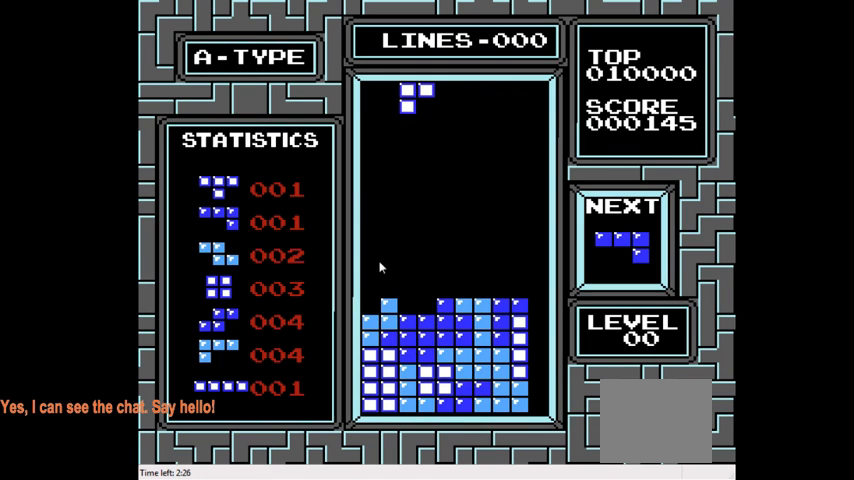
{"buttons": ["DPAD_DOWN"], "right_stick": "center", "events": [[133, "CROSS", "up"], [367, "DPAD_DOWN", "down"], [367, "DPAD_LEFT", "up"]]}
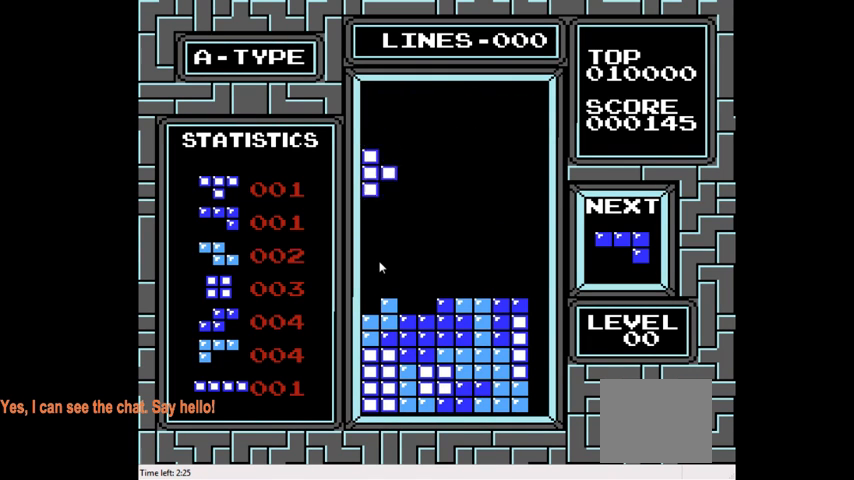
{"buttons": [], "right_stick": "center", "events": [[433, "DPAD_DOWN", "up"]]}
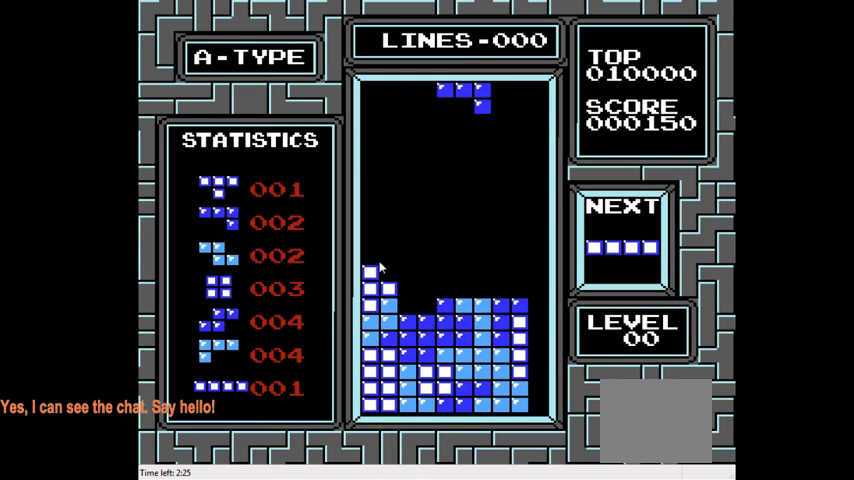
{"buttons": ["DPAD_DOWN"], "right_stick": "center", "events": [[67, "CIRCLE", "down"], [133, "CIRCLE", "up"], [233, "CIRCLE", "down"], [300, "DPAD_DOWN", "down"], [333, "CIRCLE", "up"]]}
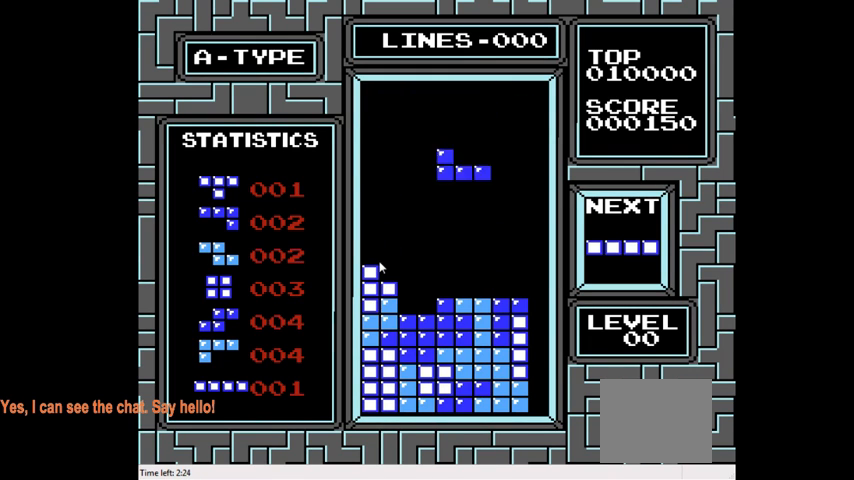
{"buttons": ["DPAD_LEFT"], "right_stick": "center", "events": [[400, "DPAD_DOWN", "up"], [500, "DPAD_LEFT", "down"]]}
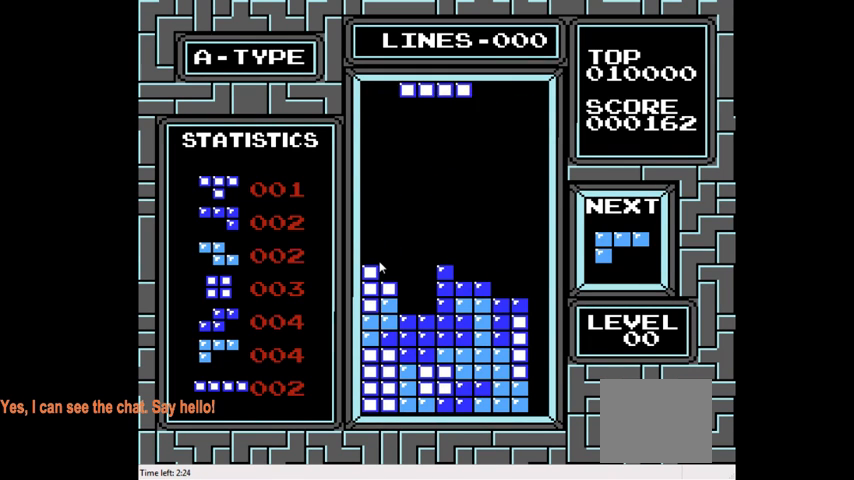
{"buttons": [], "right_stick": "center", "events": [[267, "DPAD_LEFT", "up"], [367, "CIRCLE", "down"], [467, "CIRCLE", "up"]]}
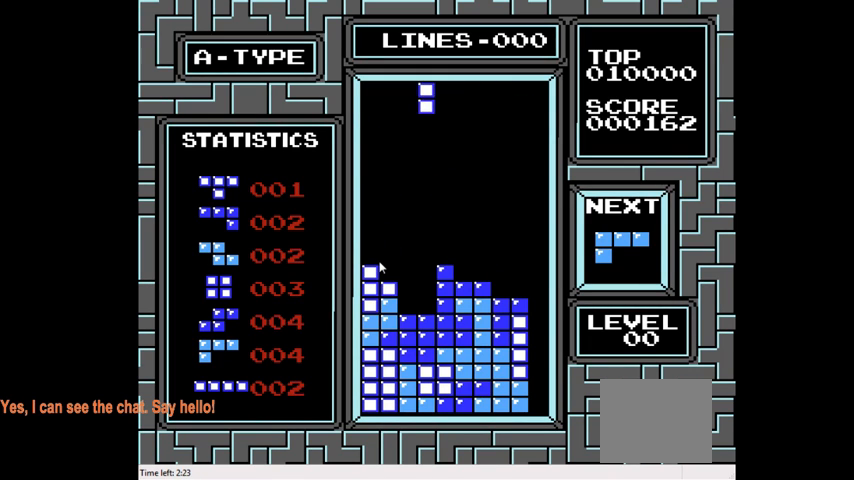
{"buttons": ["DPAD_DOWN"], "right_stick": "center", "events": [[33, "DPAD_RIGHT", "down"], [133, "DPAD_RIGHT", "up"], [267, "DPAD_DOWN", "down"]]}
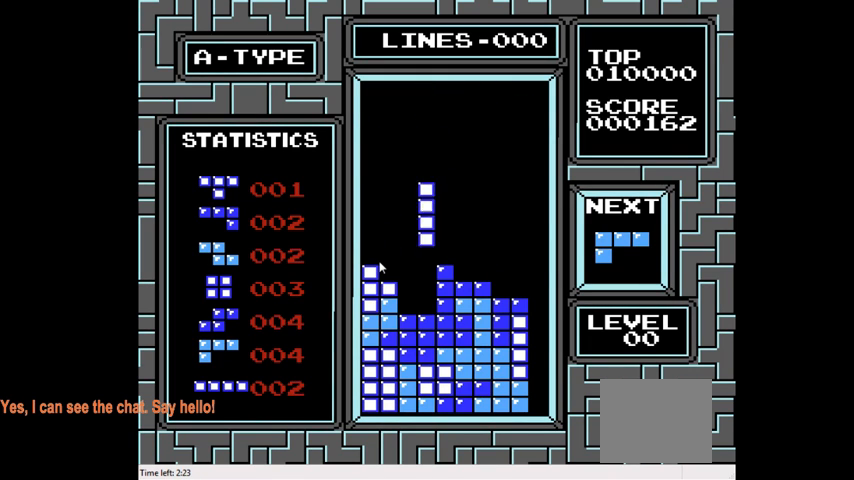
{"buttons": ["DPAD_LEFT"], "right_stick": "center", "events": [[333, "DPAD_DOWN", "up"], [467, "DPAD_LEFT", "down"]]}
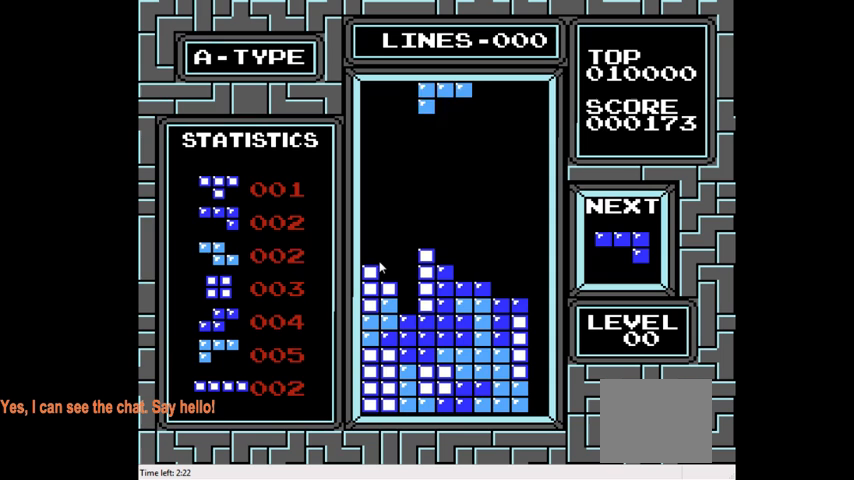
{"buttons": [], "right_stick": "center", "events": [[100, "CIRCLE", "down"], [233, "CIRCLE", "up"], [300, "DPAD_LEFT", "up"]]}
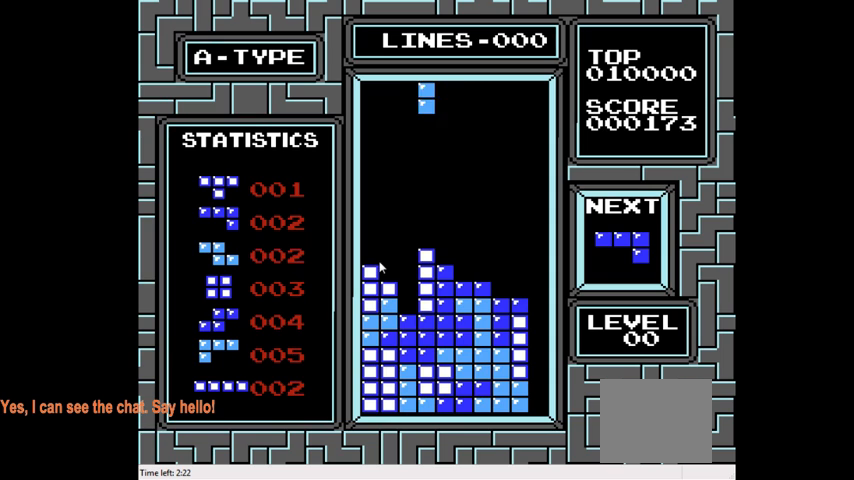
{"buttons": ["DPAD_DOWN"], "right_stick": "center", "events": [[67, "DPAD_LEFT", "down"], [167, "DPAD_LEFT", "up"], [267, "DPAD_DOWN", "down"]]}
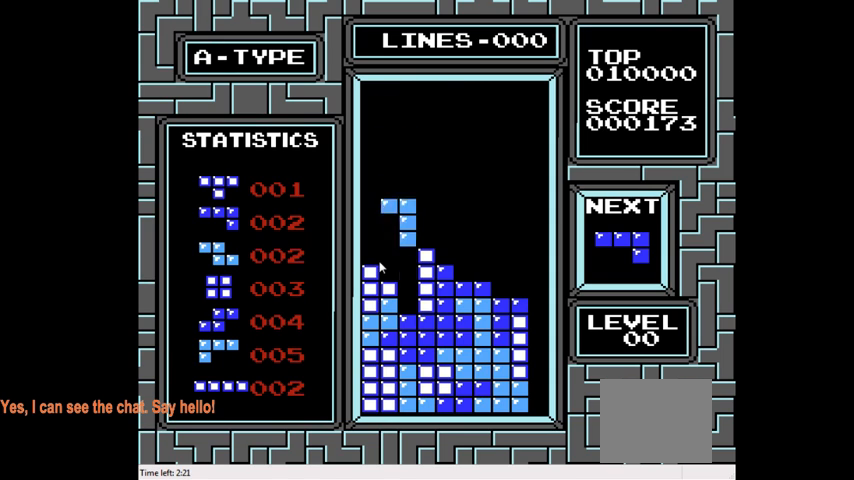
{"buttons": ["DPAD_RIGHT"], "right_stick": "center", "events": [[333, "DPAD_DOWN", "up"], [467, "DPAD_RIGHT", "down"]]}
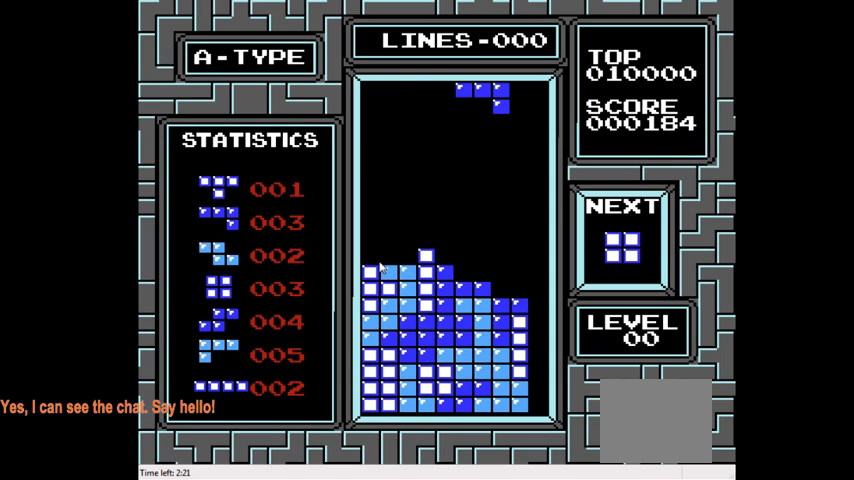
{"buttons": [], "right_stick": "center", "events": [[67, "DPAD_RIGHT", "up"]]}
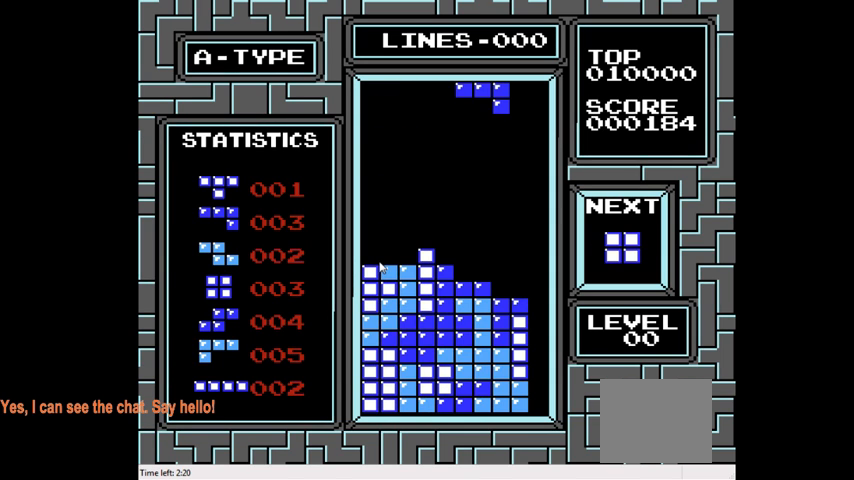
{"buttons": ["CIRCLE", "DPAD_LEFT"], "right_stick": "center", "events": [[233, "DPAD_LEFT", "down"], [433, "CIRCLE", "down"]]}
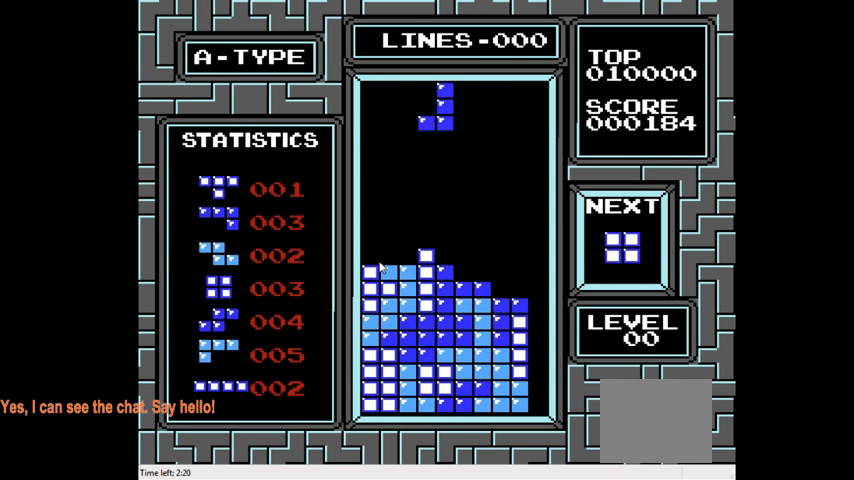
{"buttons": ["DPAD_DOWN"], "right_stick": "center", "events": [[33, "CIRCLE", "up"], [133, "CIRCLE", "down"], [233, "CIRCLE", "up"], [467, "DPAD_LEFT", "up"], [500, "DPAD_DOWN", "down"]]}
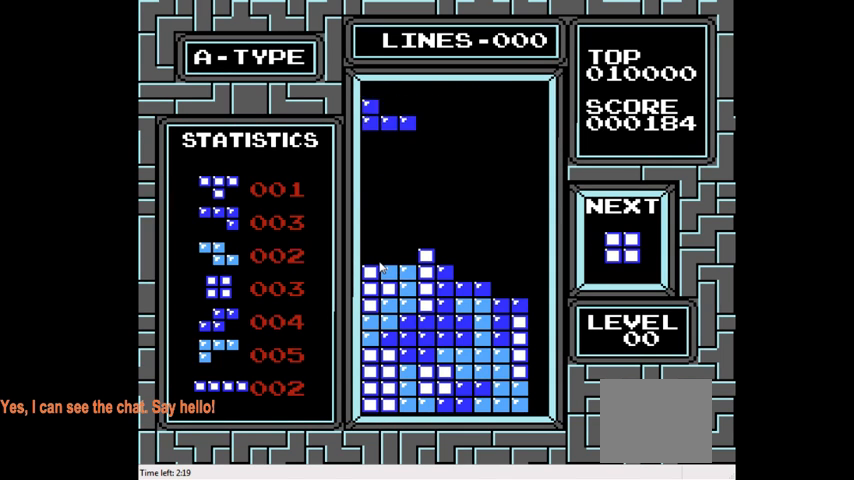
{"buttons": ["DPAD_RIGHT"], "right_stick": "center", "events": [[400, "DPAD_DOWN", "up"], [500, "DPAD_RIGHT", "down"]]}